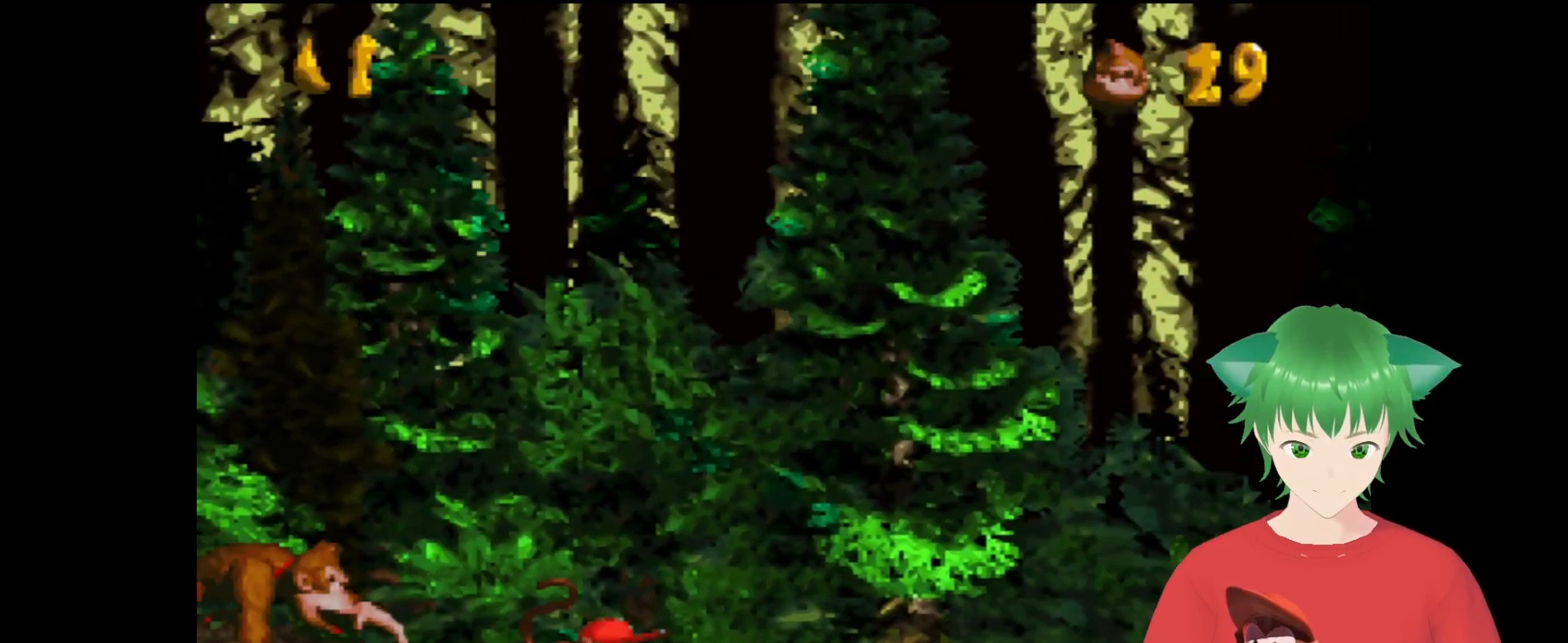
Gameplay with a controller (Nintendo layout); each line is a JSON object with the inputs held at the frame after it. "events" lists button and stick changes between this image and that frame as [ms after this image, input, new state], when the widget could be followed in between. Not read: L3 R3.
{"buttons": ["Y", "DPAD_RIGHT"], "events": [[100, "B", "down"], [333, "B", "up"]]}
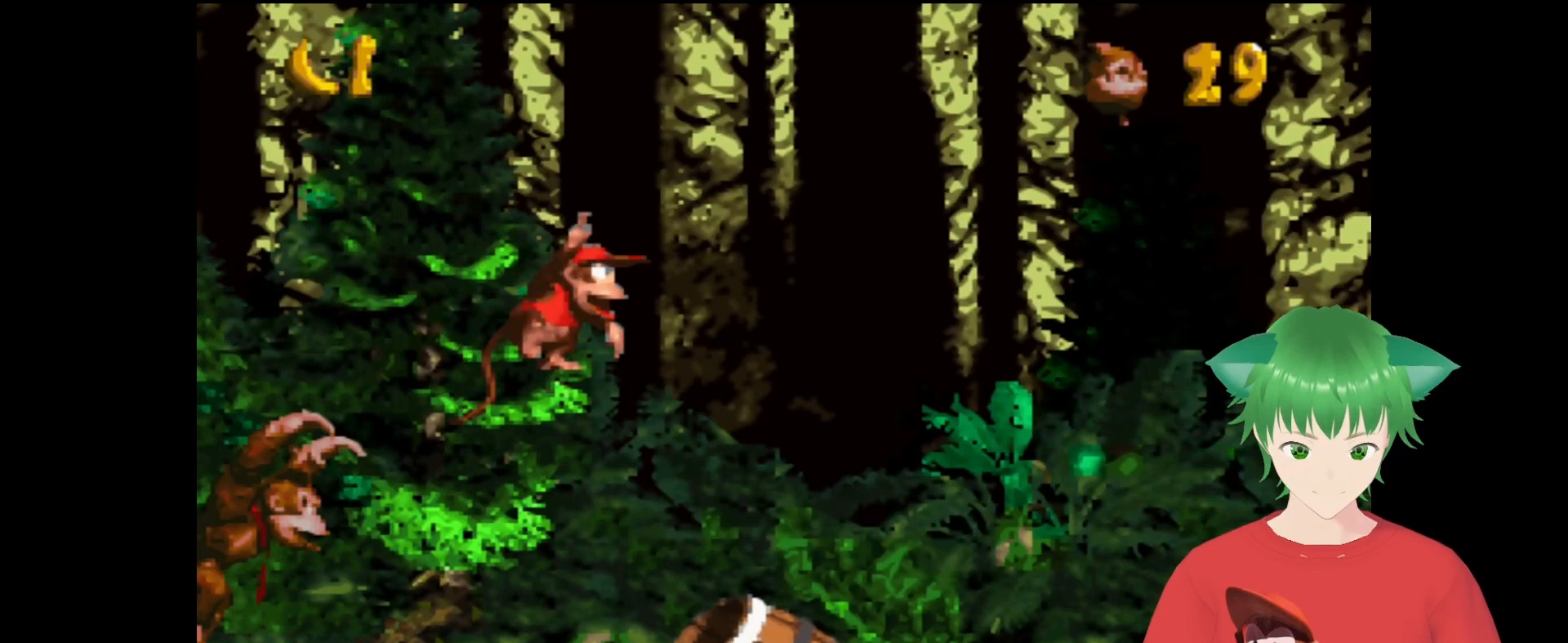
{"buttons": [], "events": [[100, "Y", "up"], [200, "DPAD_RIGHT", "up"]]}
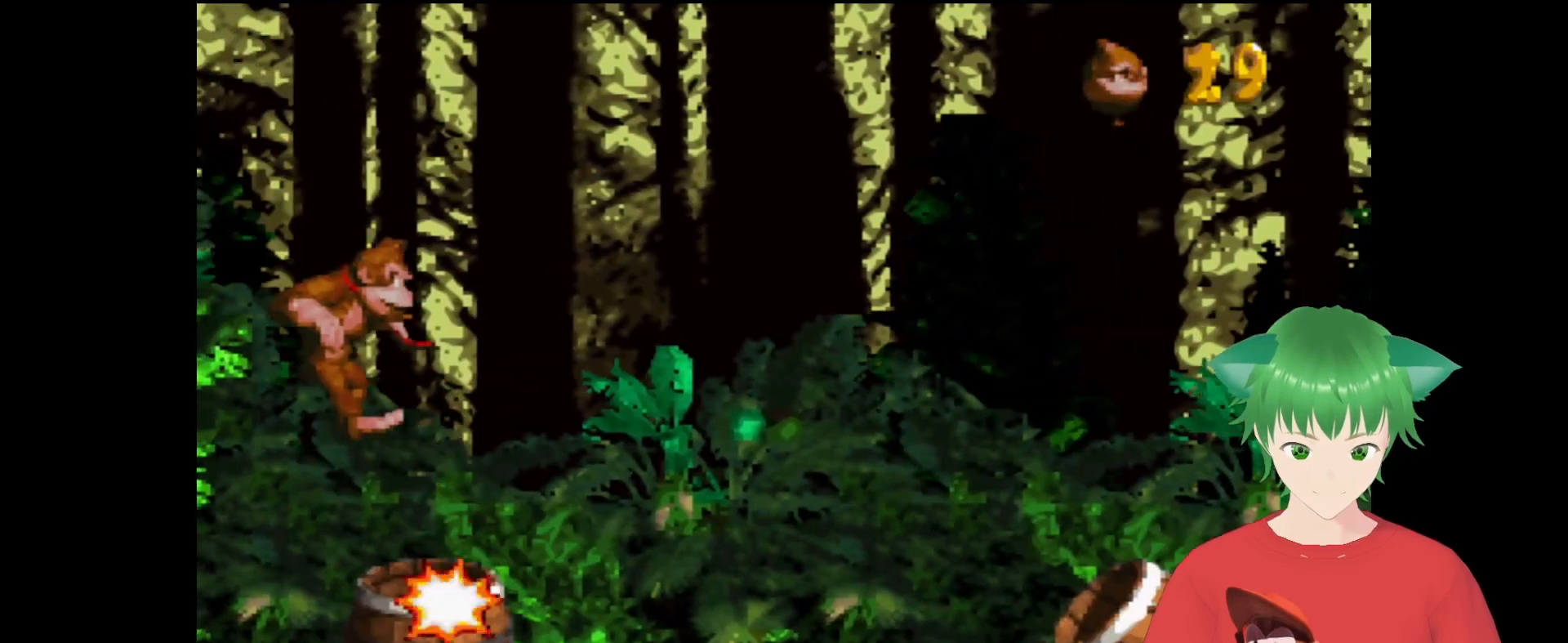
{"buttons": [], "events": []}
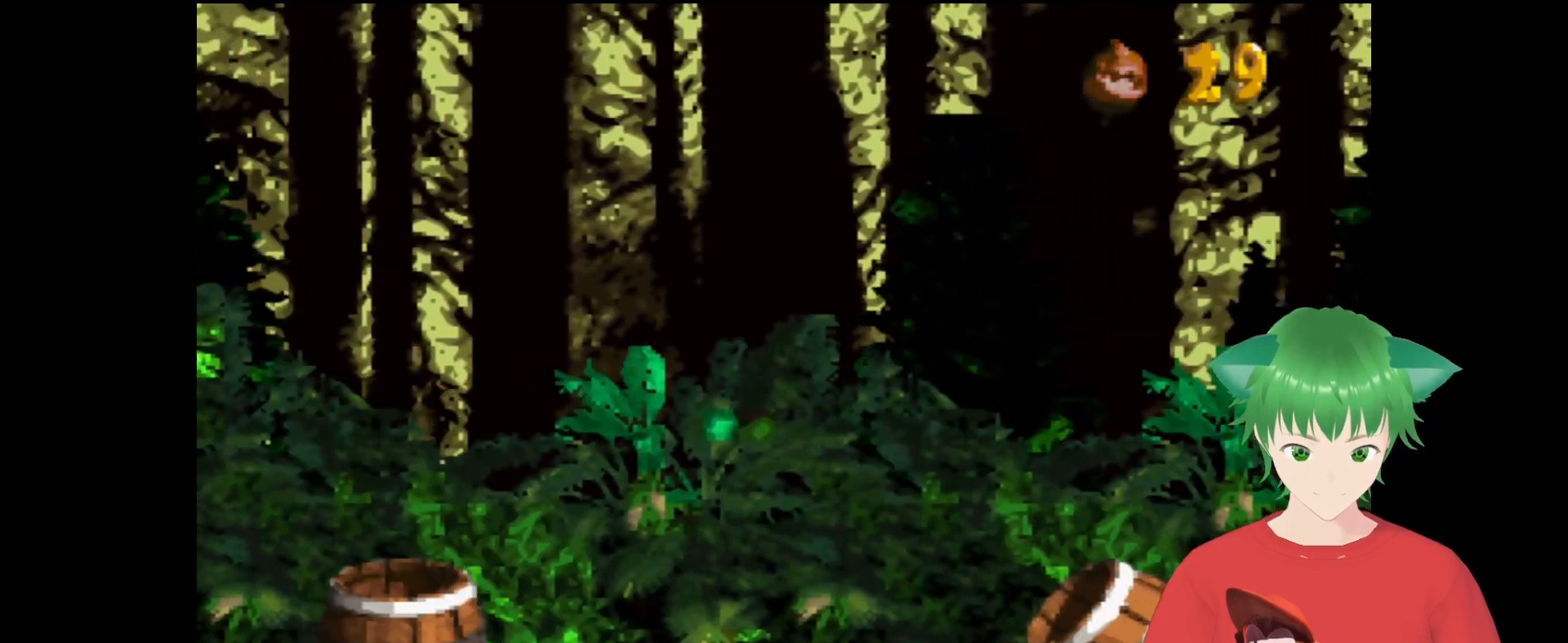
{"buttons": [], "events": []}
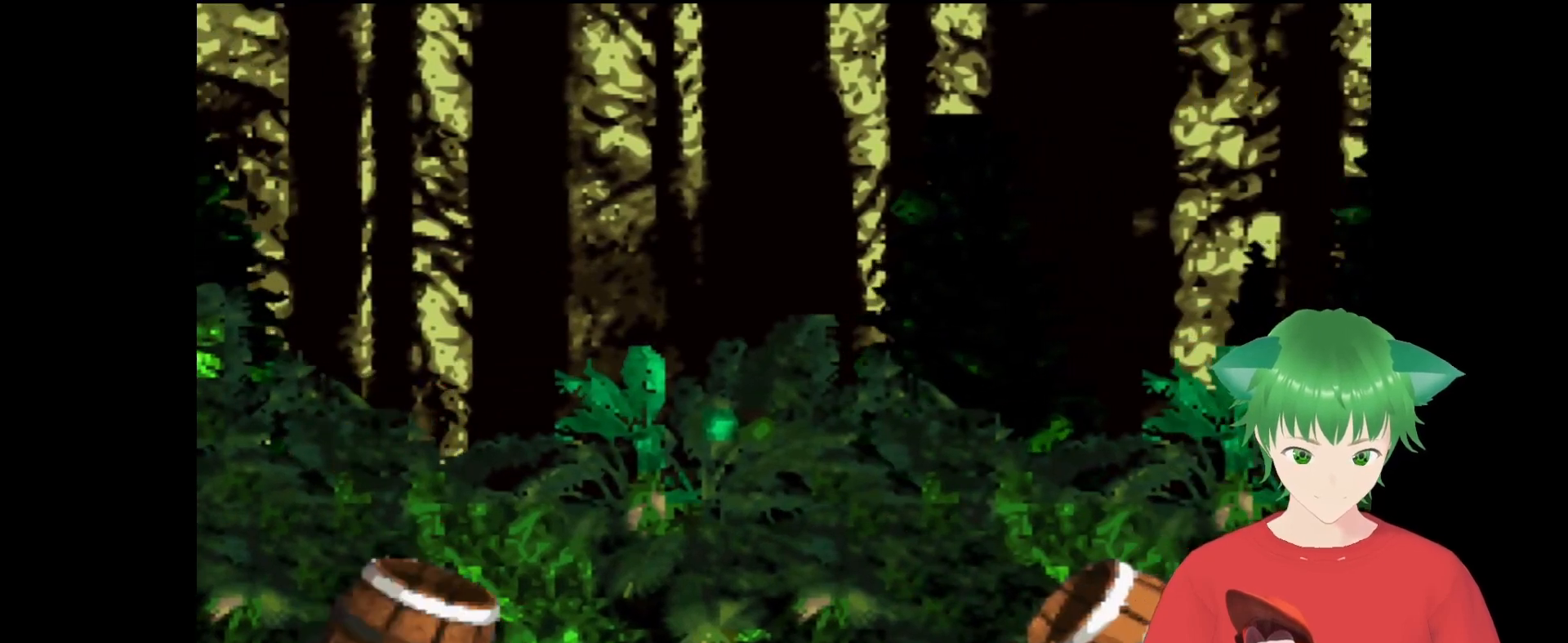
{"buttons": [], "events": [[33, "B", "down"], [267, "B", "up"]]}
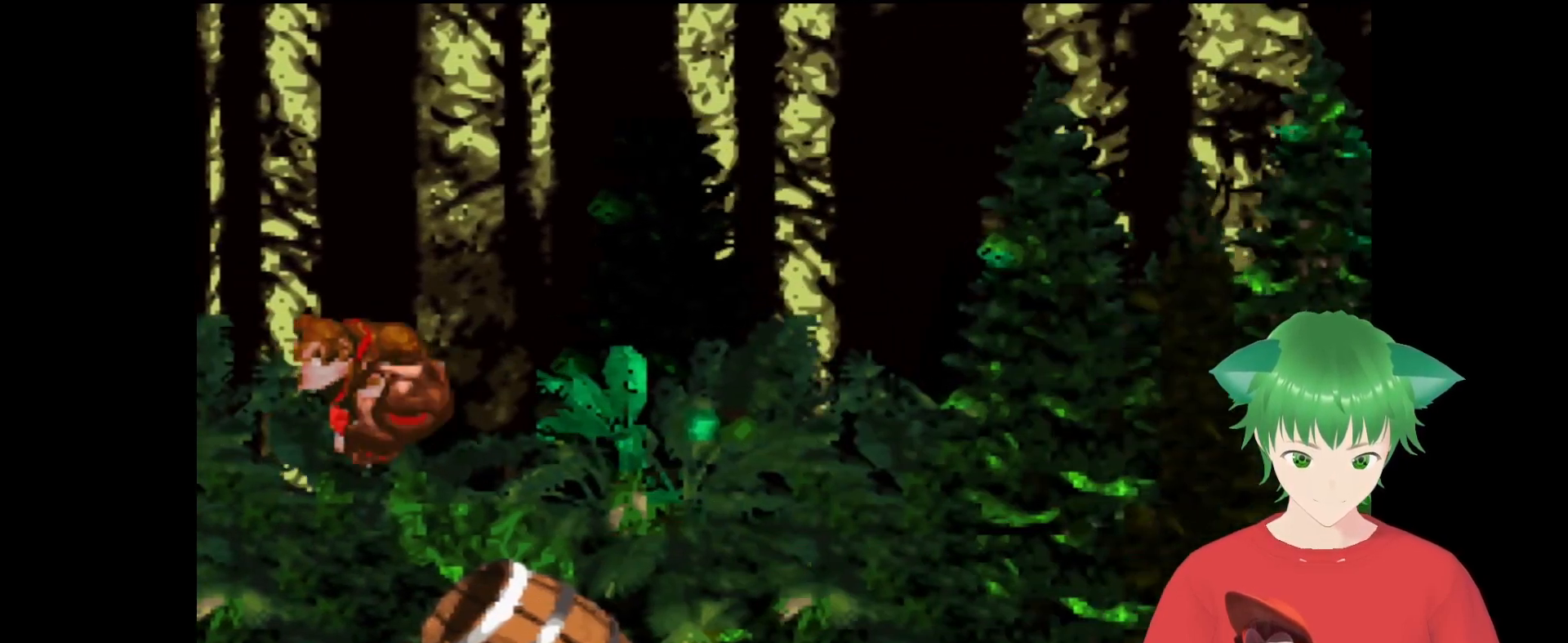
{"buttons": [], "events": []}
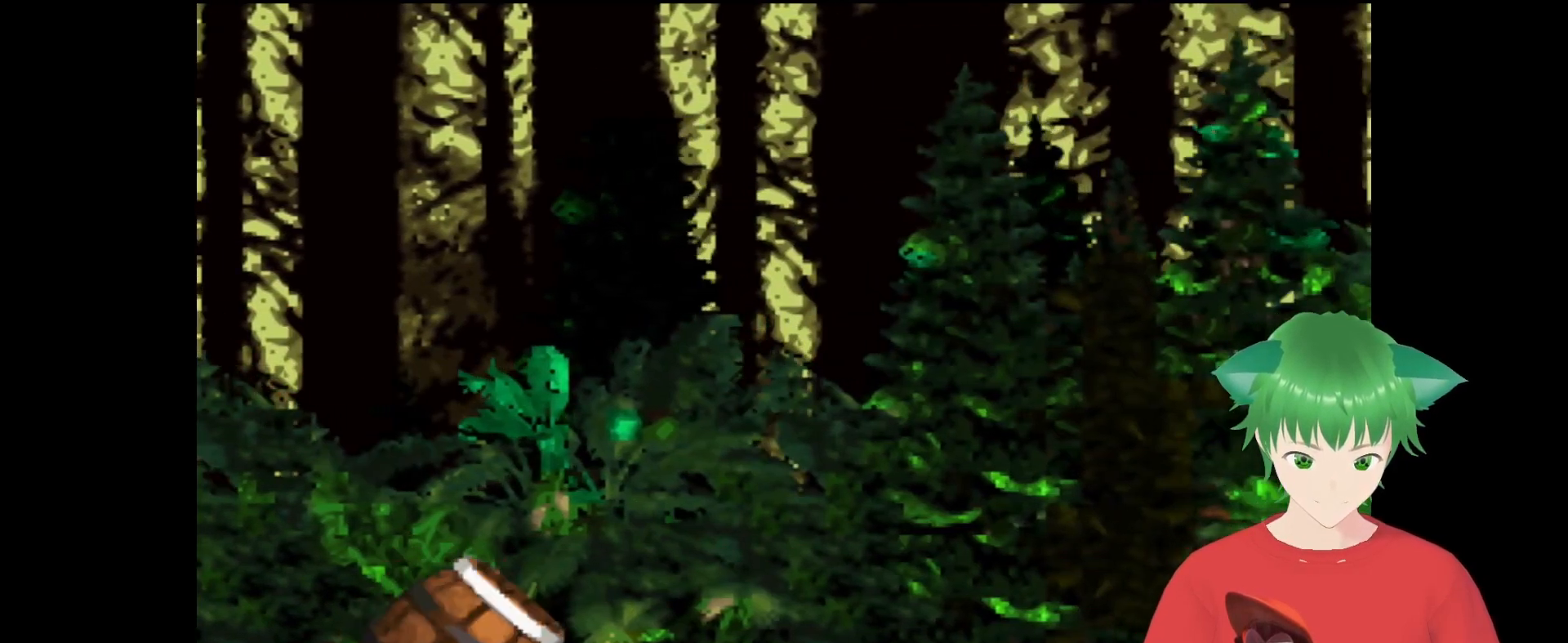
{"buttons": [], "events": []}
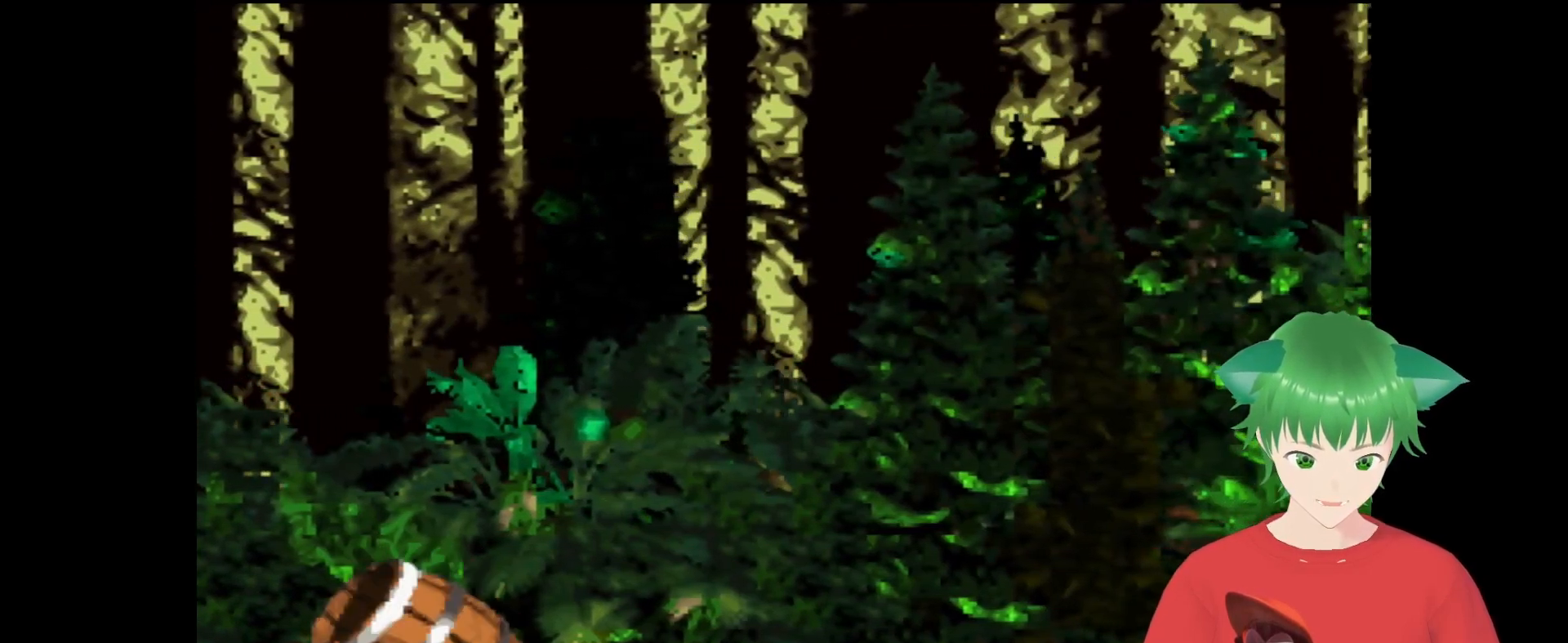
{"buttons": ["B"], "events": [[367, "B", "down"]]}
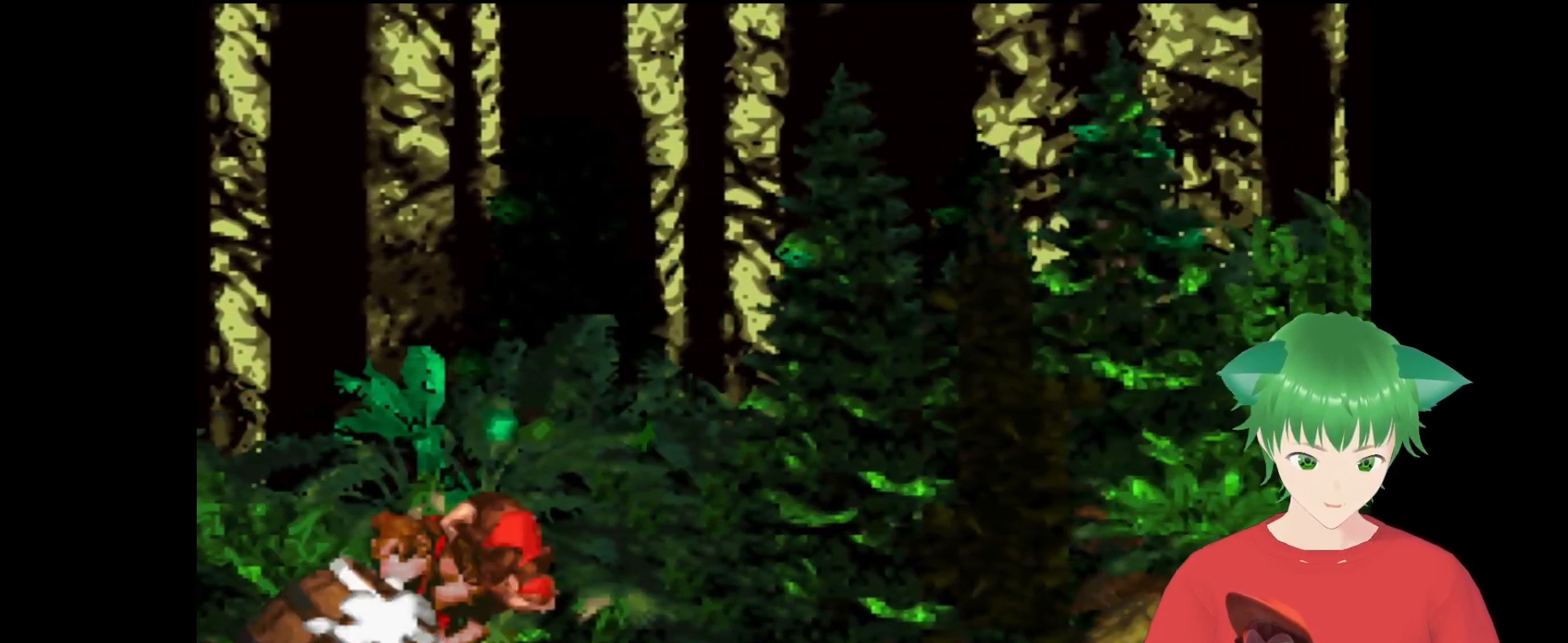
{"buttons": [], "events": [[67, "B", "up"]]}
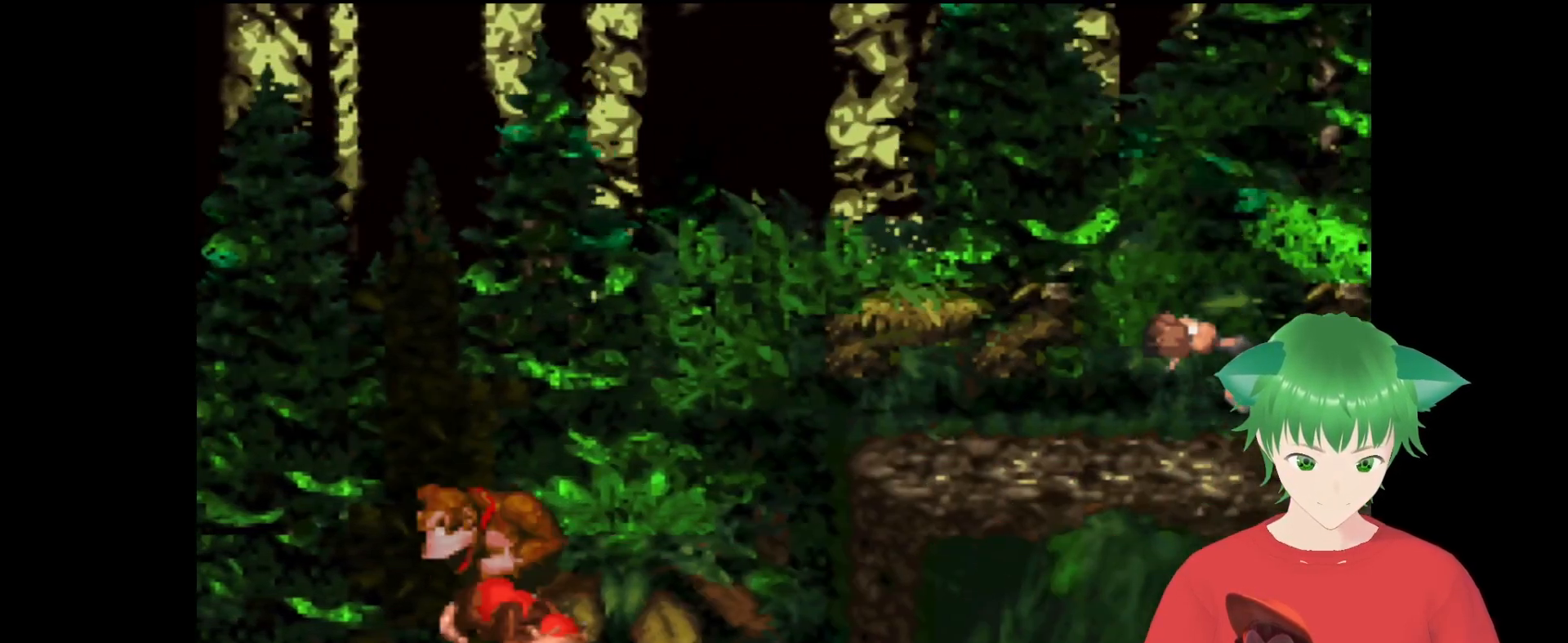
{"buttons": ["Y", "DPAD_RIGHT"], "events": [[367, "DPAD_RIGHT", "down"], [433, "Y", "down"]]}
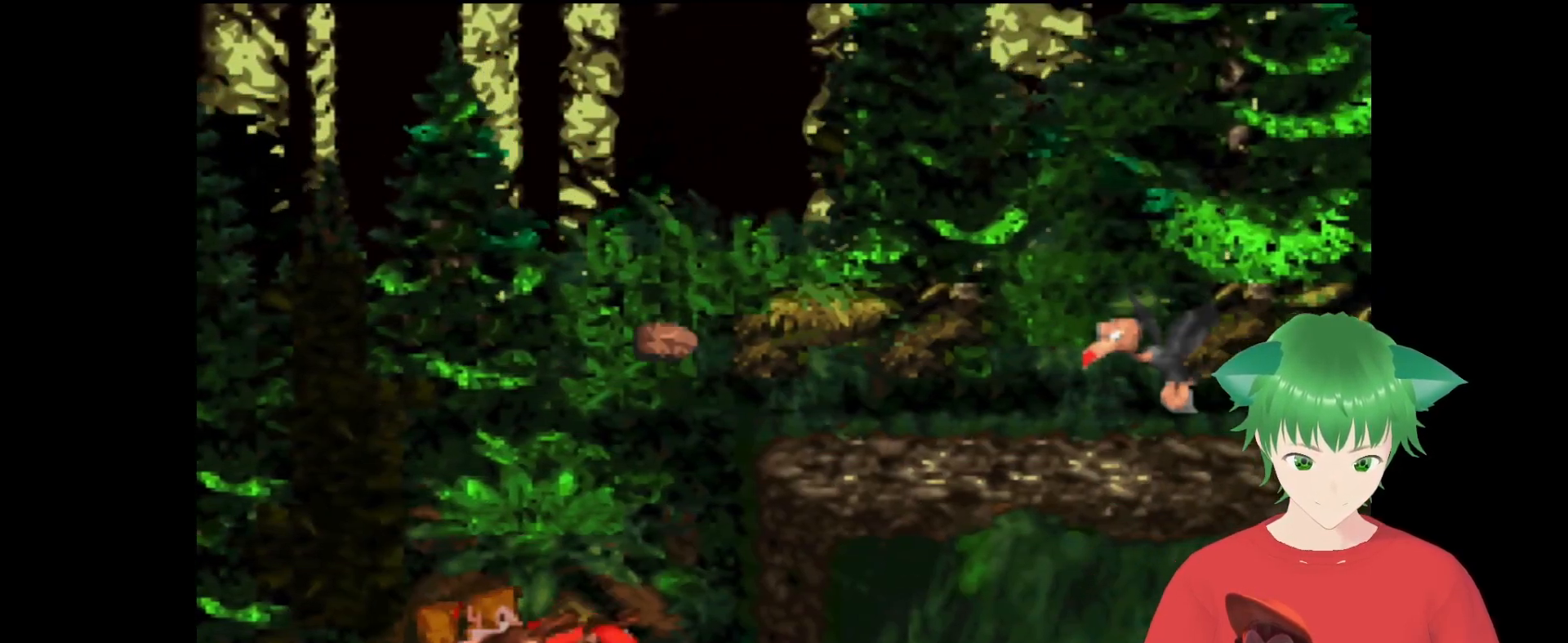
{"buttons": ["Y"], "events": [[33, "B", "down"], [233, "DPAD_RIGHT", "up"], [300, "B", "up"]]}
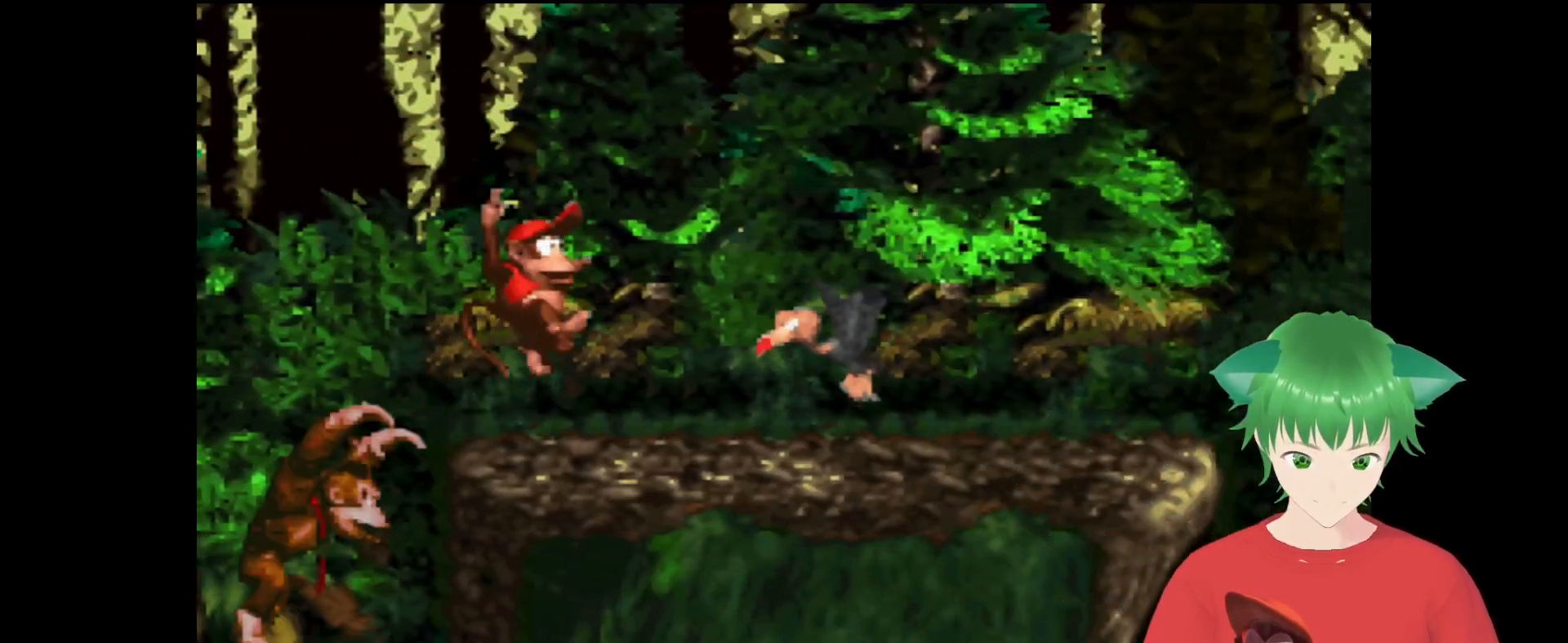
{"buttons": ["Y"], "events": [[100, "B", "down"], [333, "DPAD_RIGHT", "down"], [467, "B", "up"], [467, "DPAD_RIGHT", "up"]]}
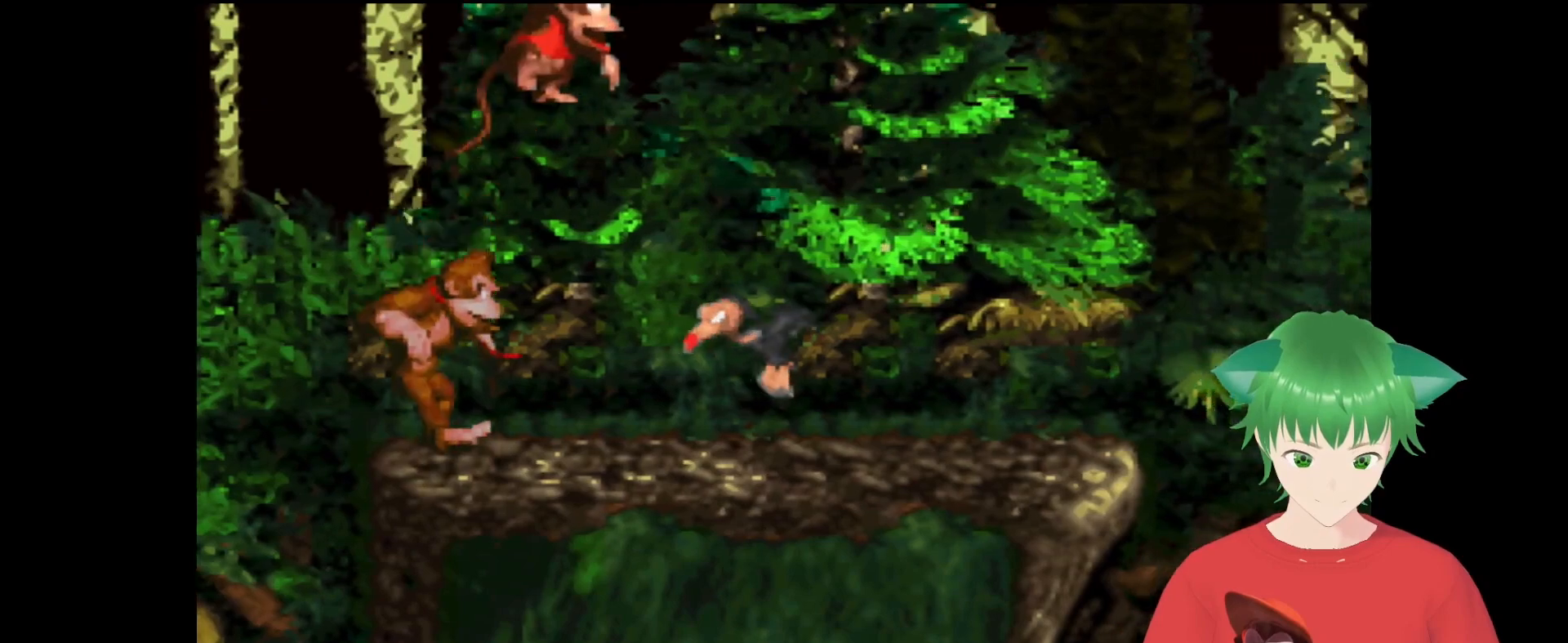
{"buttons": ["Y"], "events": [[167, "DPAD_RIGHT", "down"], [500, "DPAD_RIGHT", "up"]]}
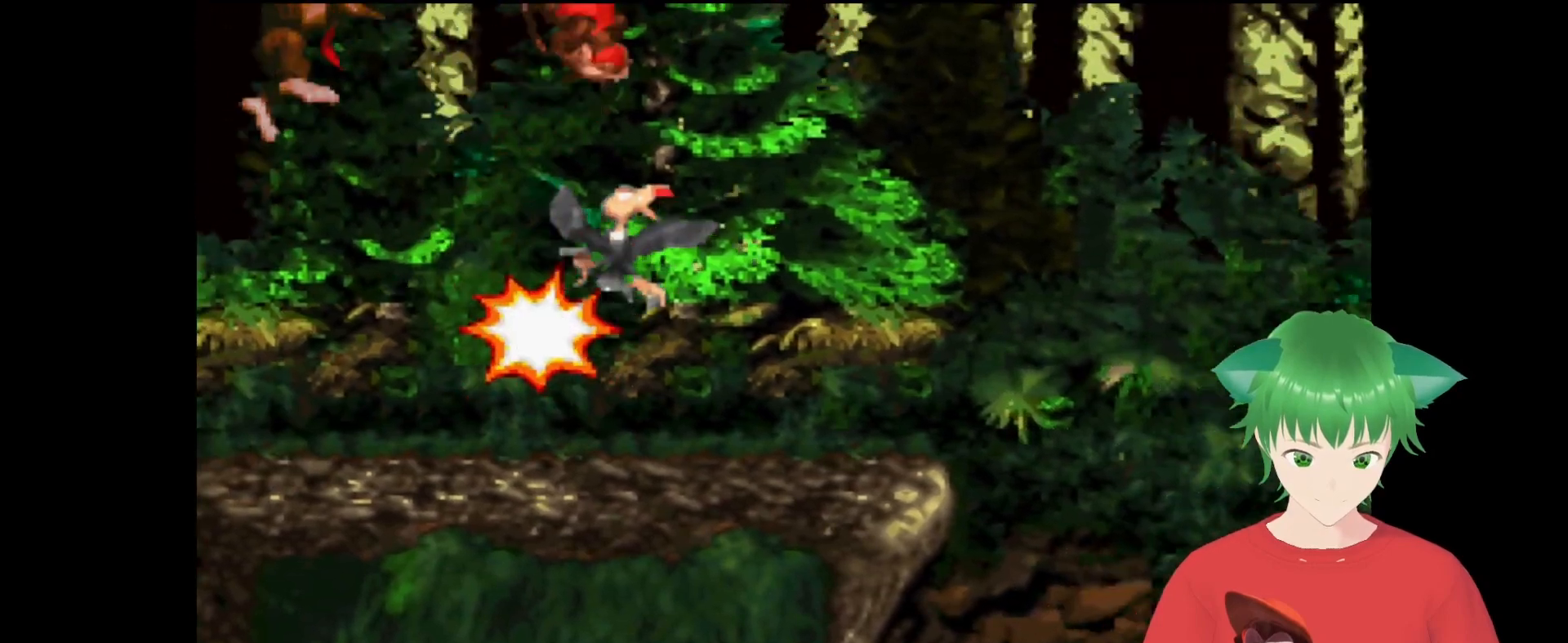
{"buttons": ["Y", "DPAD_RIGHT"], "events": [[333, "DPAD_RIGHT", "down"]]}
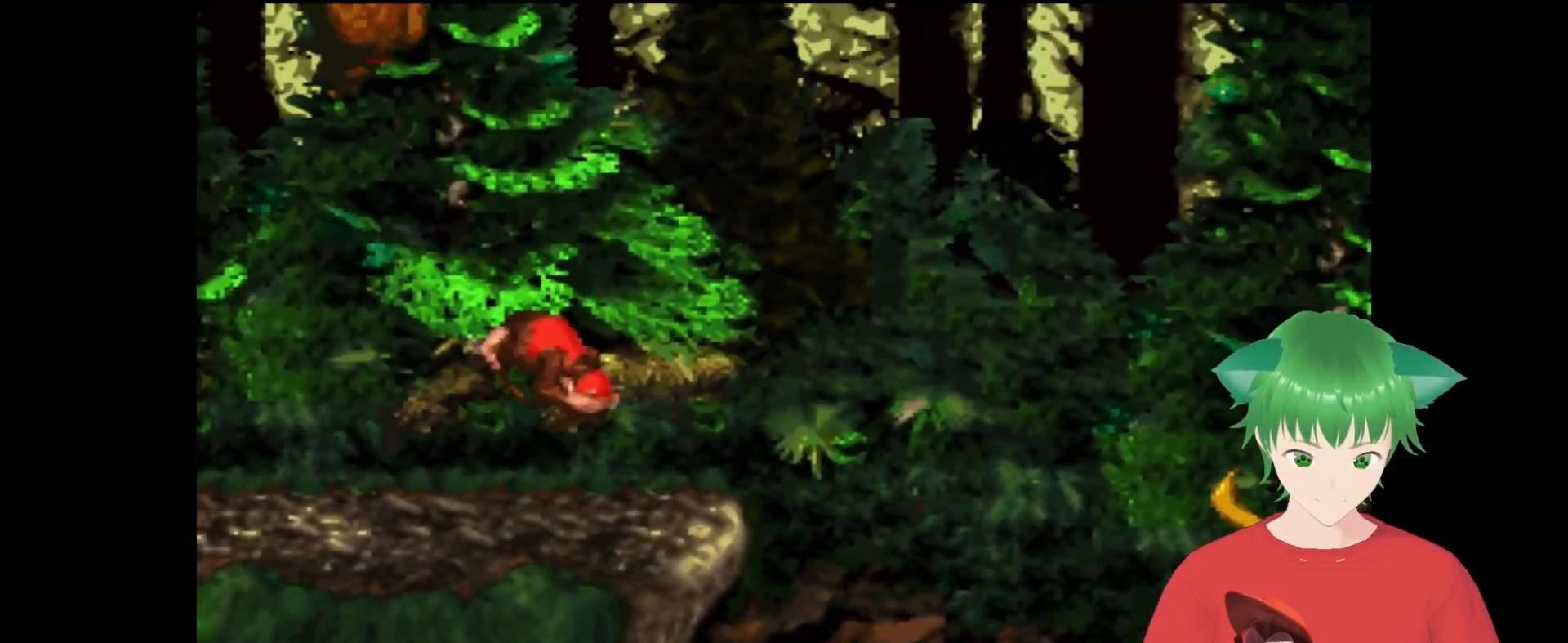
{"buttons": ["Y", "DPAD_RIGHT"], "events": [[67, "B", "down"], [400, "B", "up"]]}
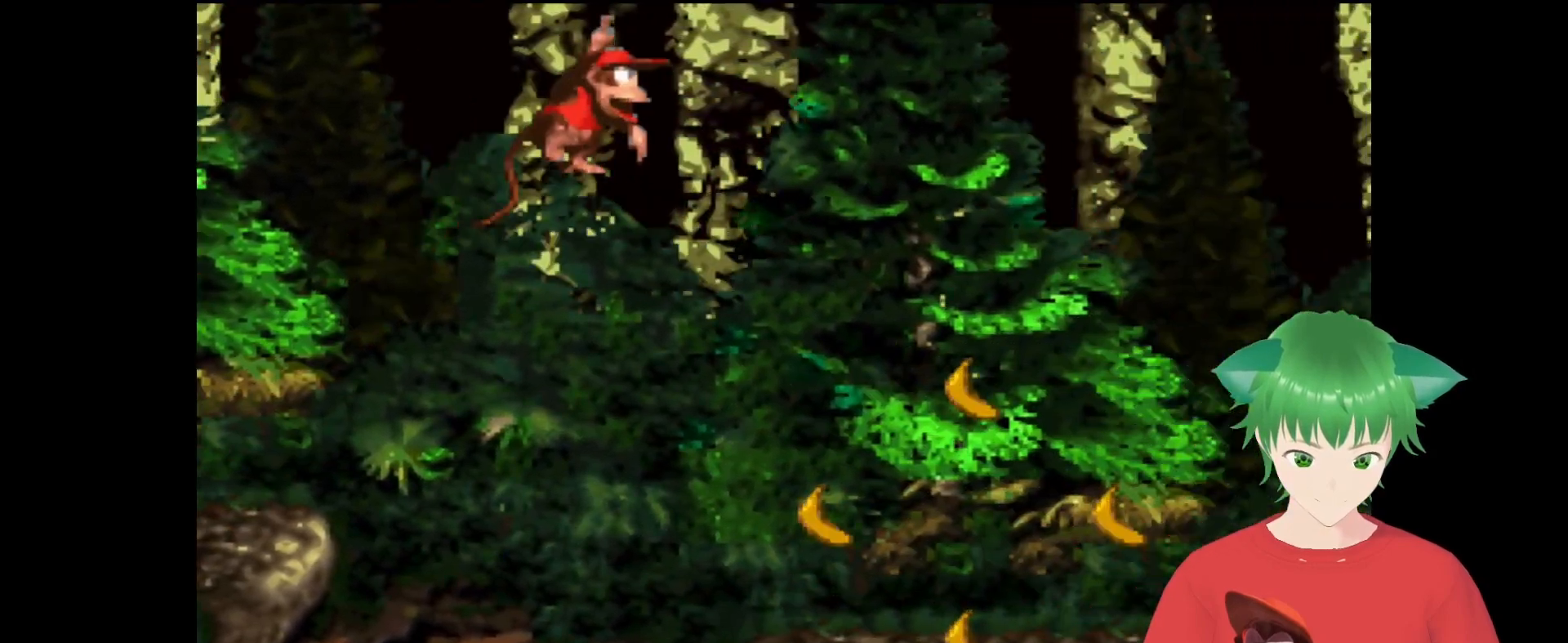
{"buttons": ["Y", "DPAD_RIGHT"], "events": []}
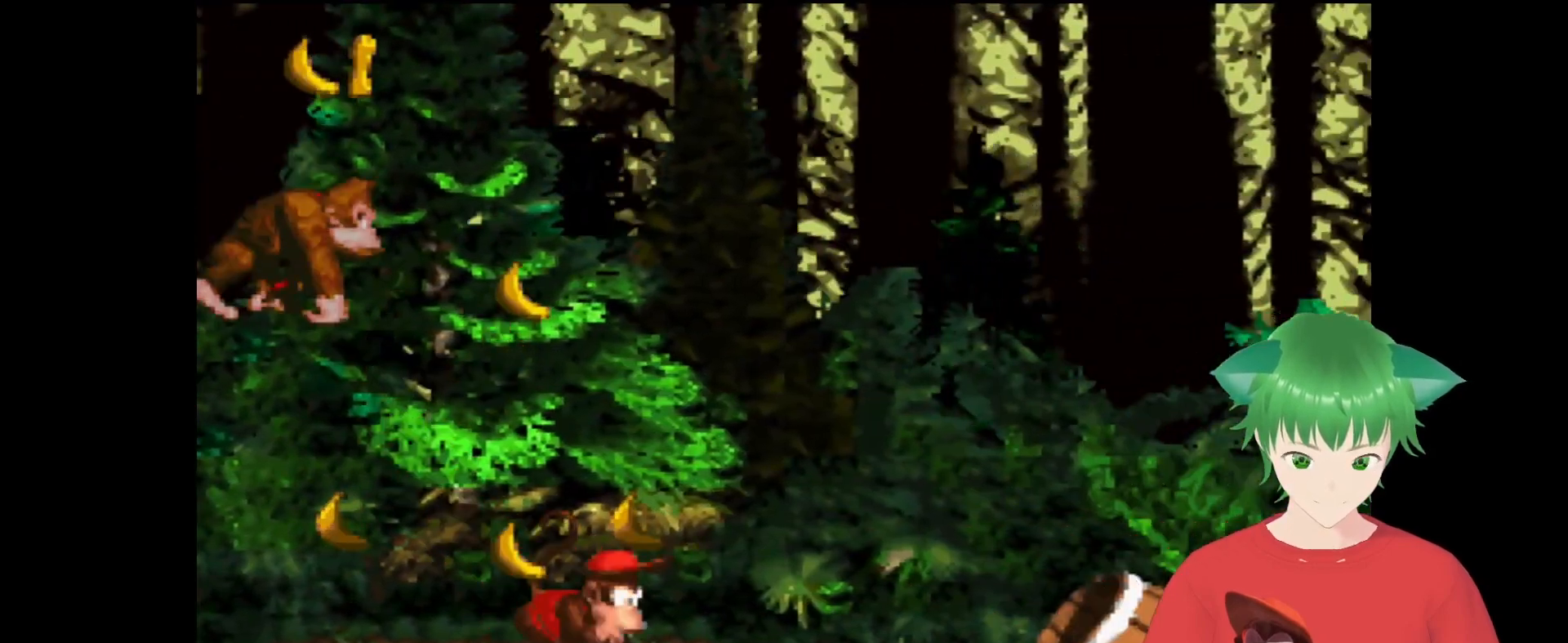
{"buttons": ["Y", "DPAD_RIGHT"], "events": [[33, "B", "down"], [67, "DPAD_UP", "down"], [267, "B", "up"], [267, "DPAD_UP", "up"], [400, "DPAD_RIGHT", "up"], [467, "DPAD_RIGHT", "down"]]}
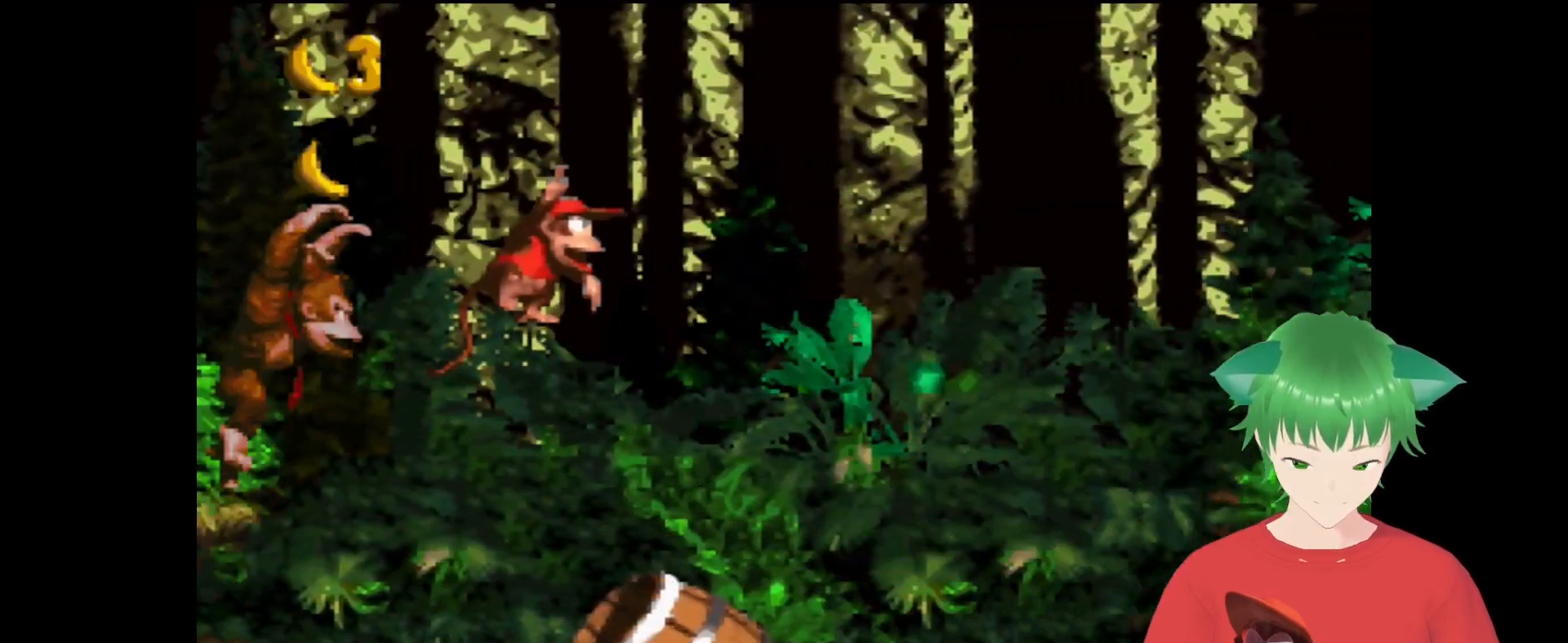
{"buttons": [], "events": [[167, "DPAD_RIGHT", "up"], [167, "Y", "up"]]}
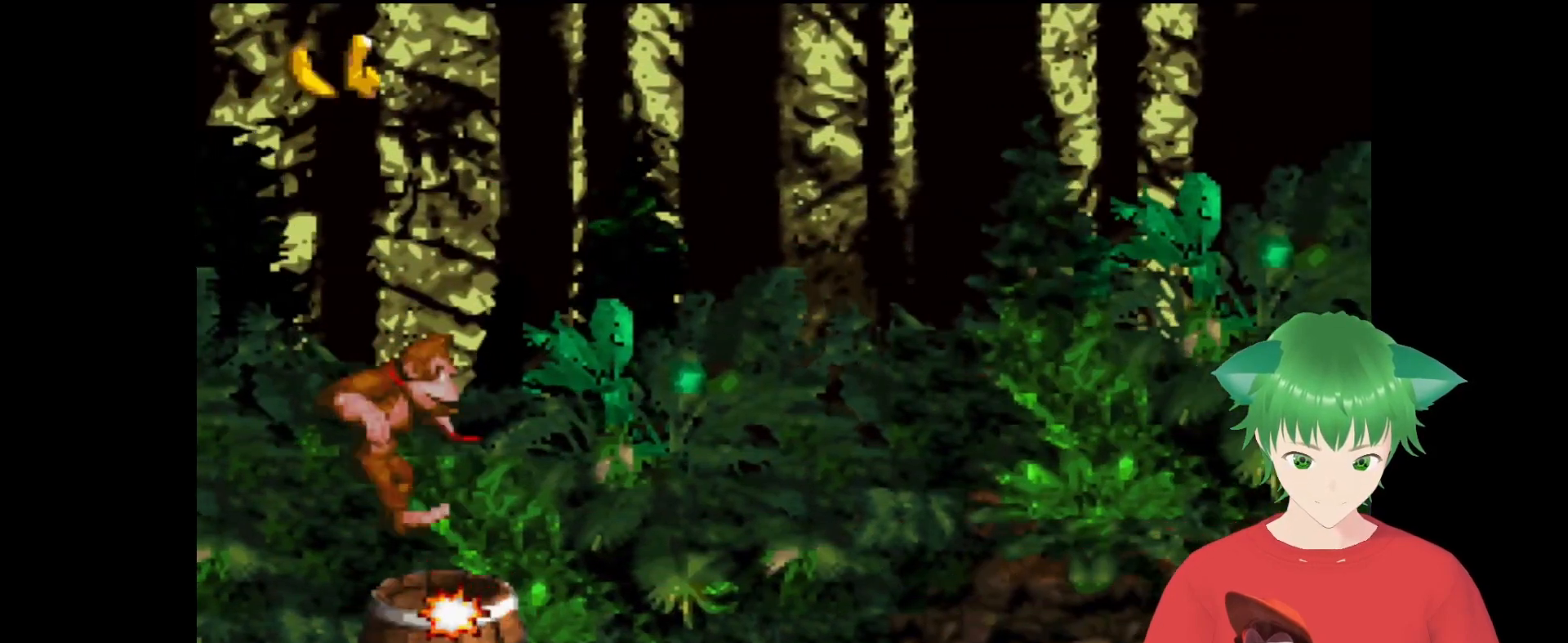
{"buttons": [], "events": []}
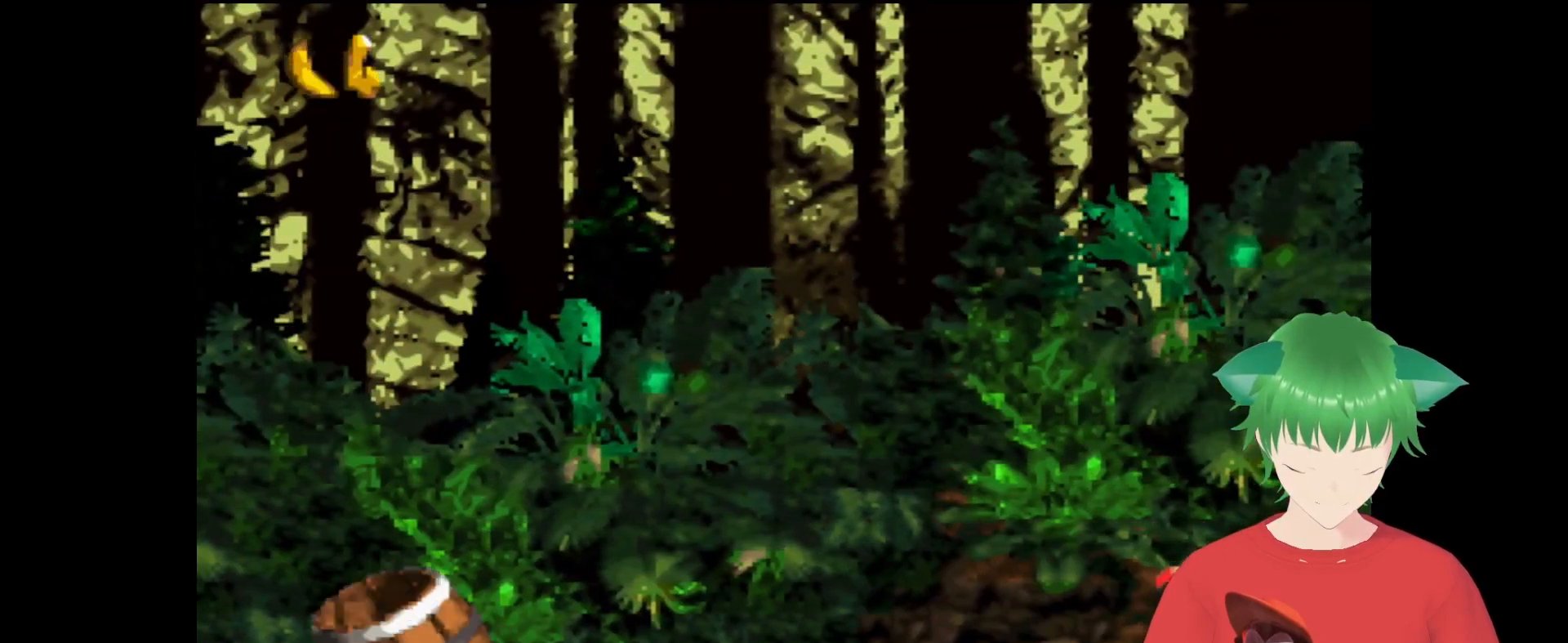
{"buttons": ["B"], "events": [[500, "B", "down"]]}
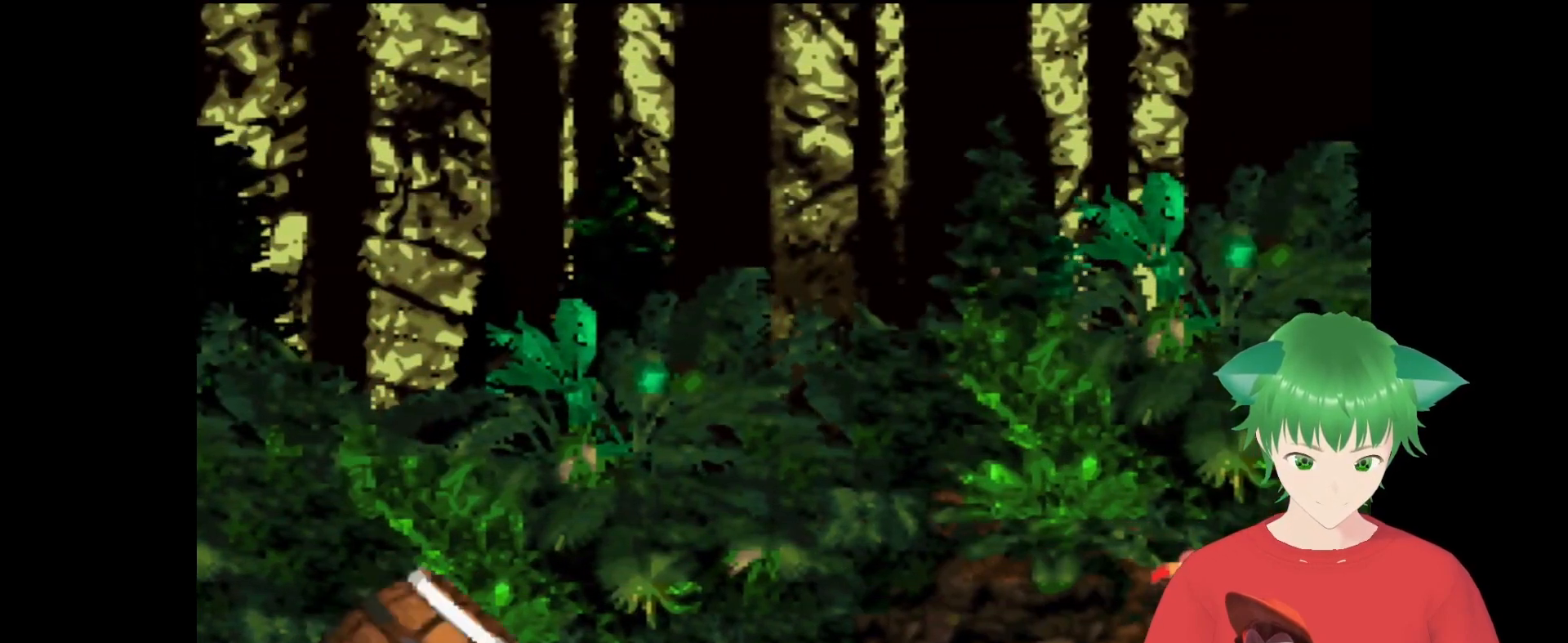
{"buttons": [], "events": [[200, "B", "up"]]}
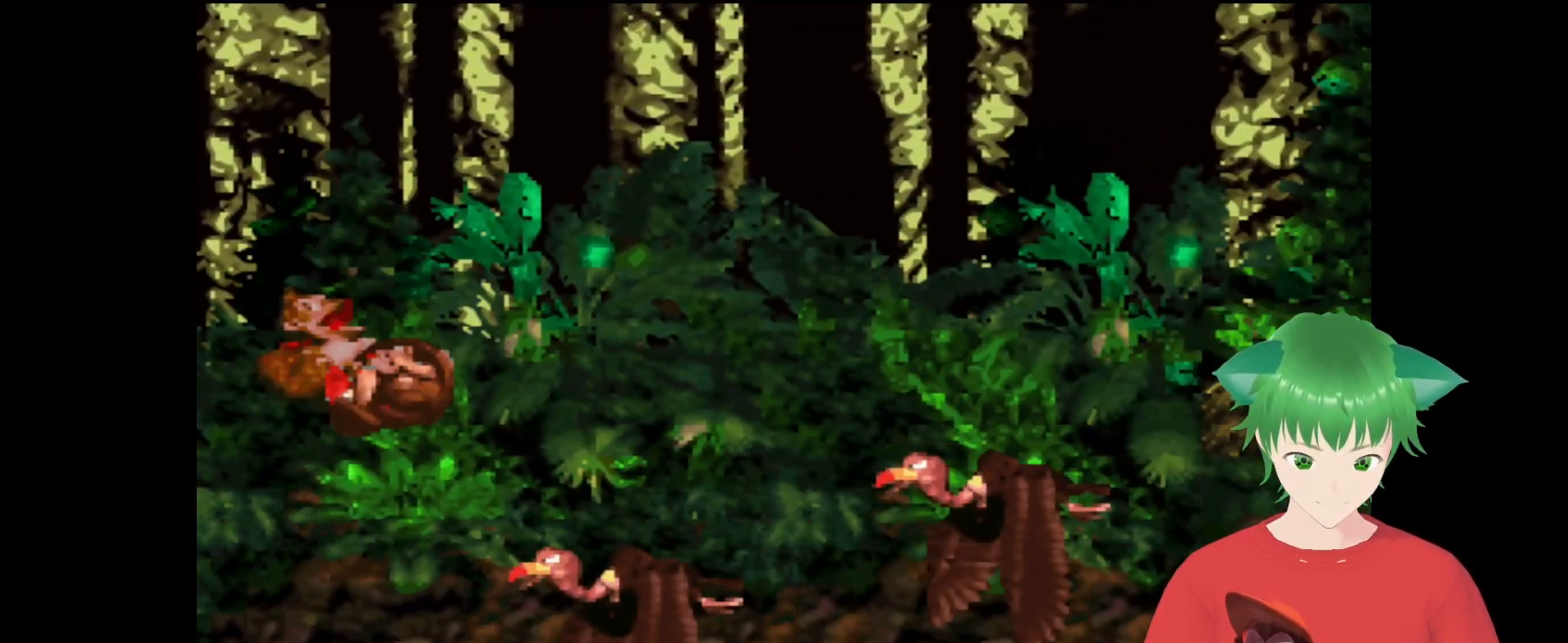
{"buttons": ["Y", "DPAD_UP", "DPAD_RIGHT"], "events": [[100, "Y", "down"], [133, "DPAD_RIGHT", "down"], [500, "DPAD_UP", "down"]]}
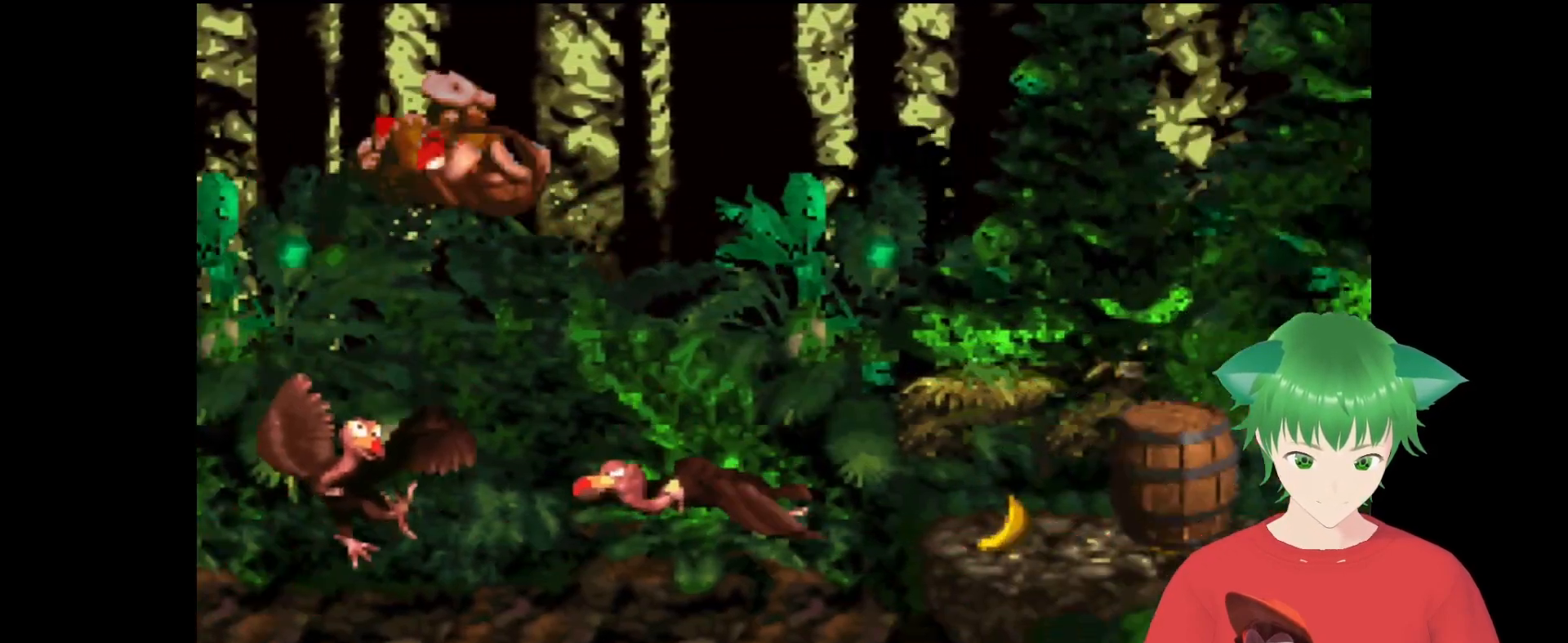
{"buttons": ["Y", "DPAD_UP", "DPAD_RIGHT"], "events": []}
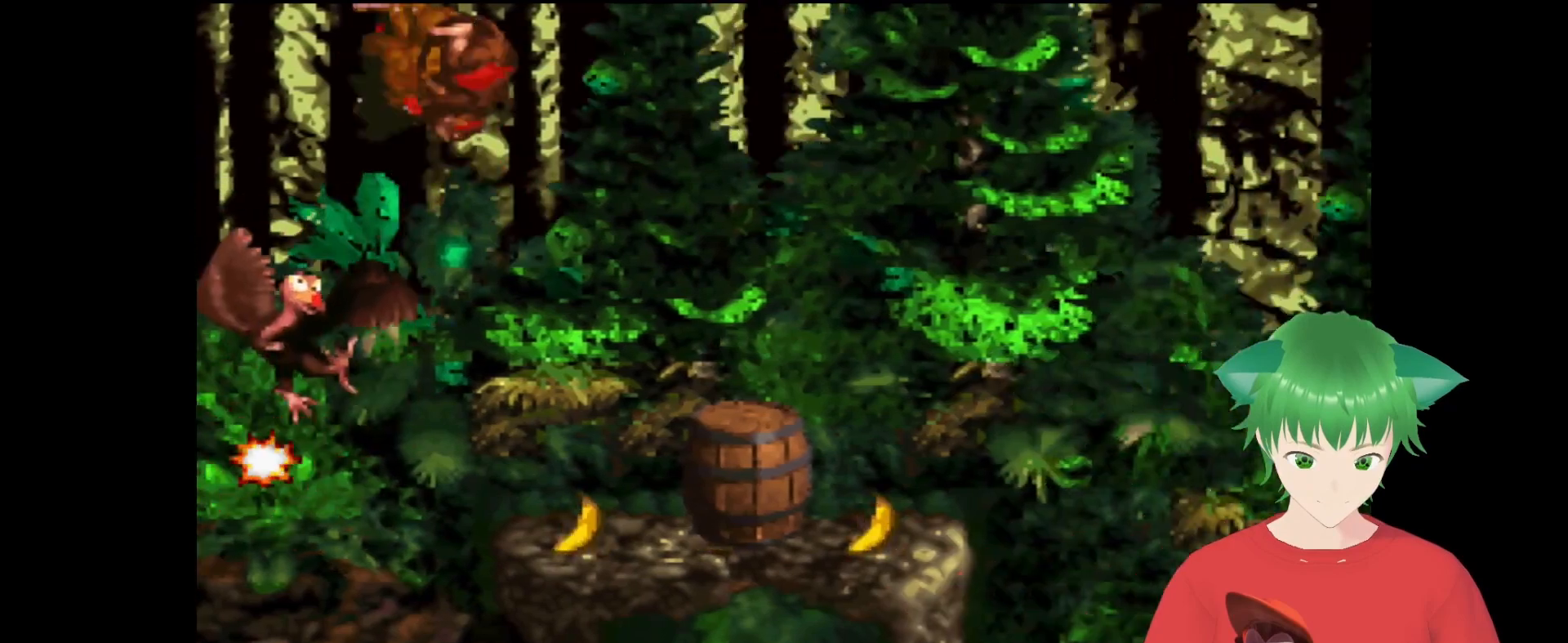
{"buttons": ["Y", "DPAD_RIGHT"], "events": [[100, "DPAD_RIGHT", "up"], [100, "DPAD_UP", "up"], [433, "DPAD_RIGHT", "down"]]}
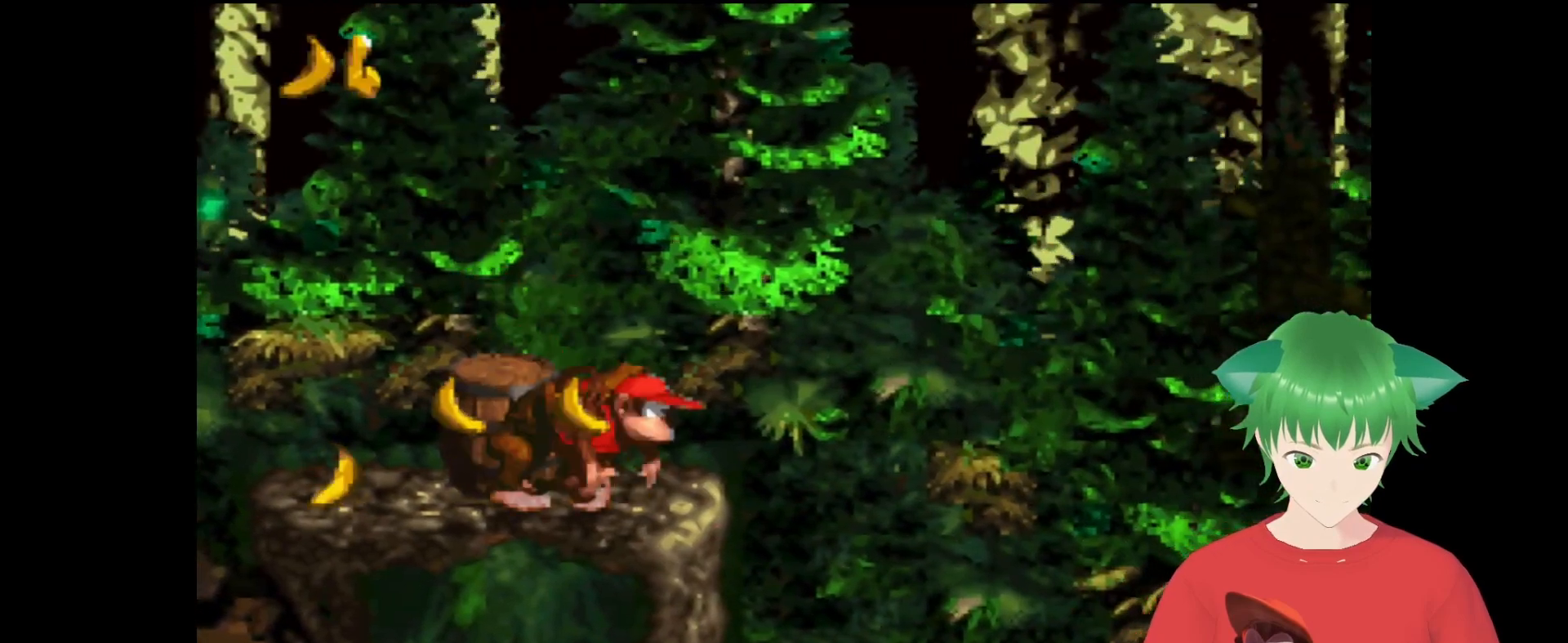
{"buttons": ["Y", "DPAD_LEFT"], "events": [[67, "DPAD_UP", "down"], [100, "DPAD_UP", "up"], [167, "DPAD_UP", "down"], [233, "DPAD_UP", "up"], [300, "DPAD_RIGHT", "up"], [500, "DPAD_LEFT", "down"]]}
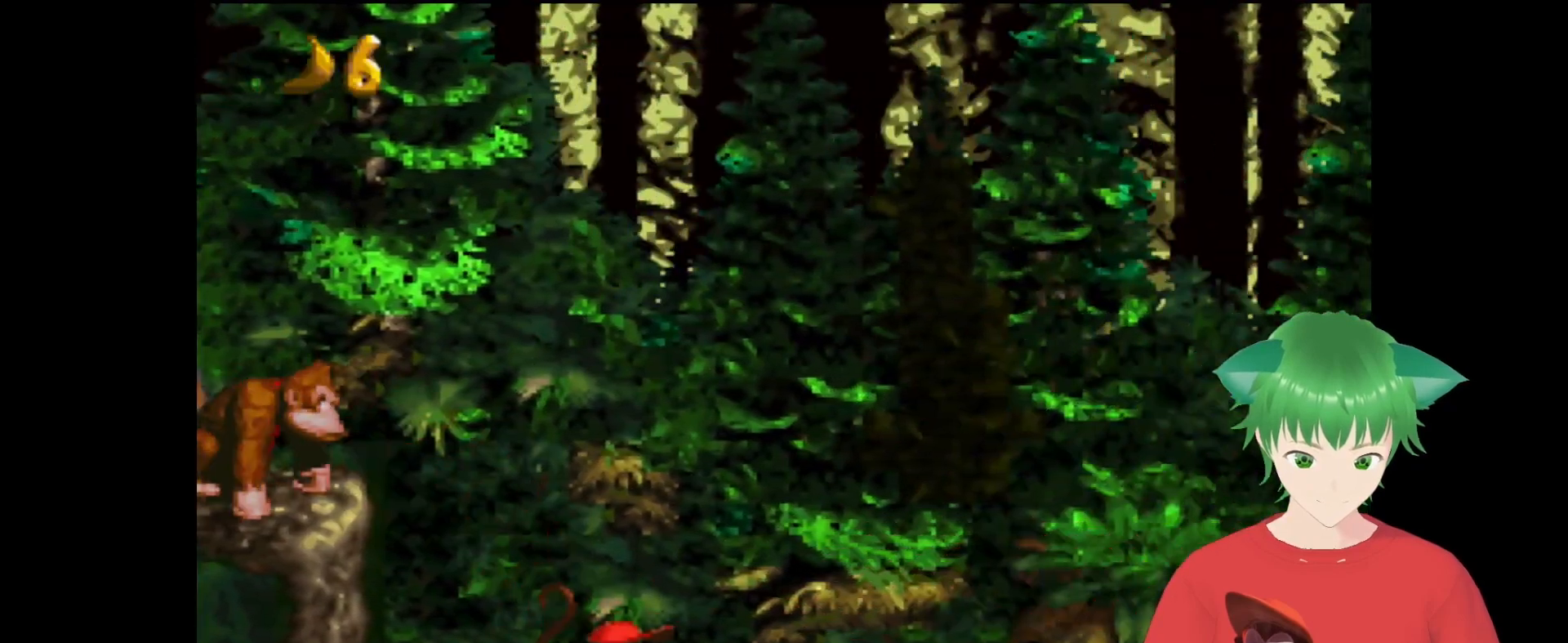
{"buttons": ["Y"], "events": [[67, "B", "down"], [467, "B", "up"], [500, "DPAD_LEFT", "up"]]}
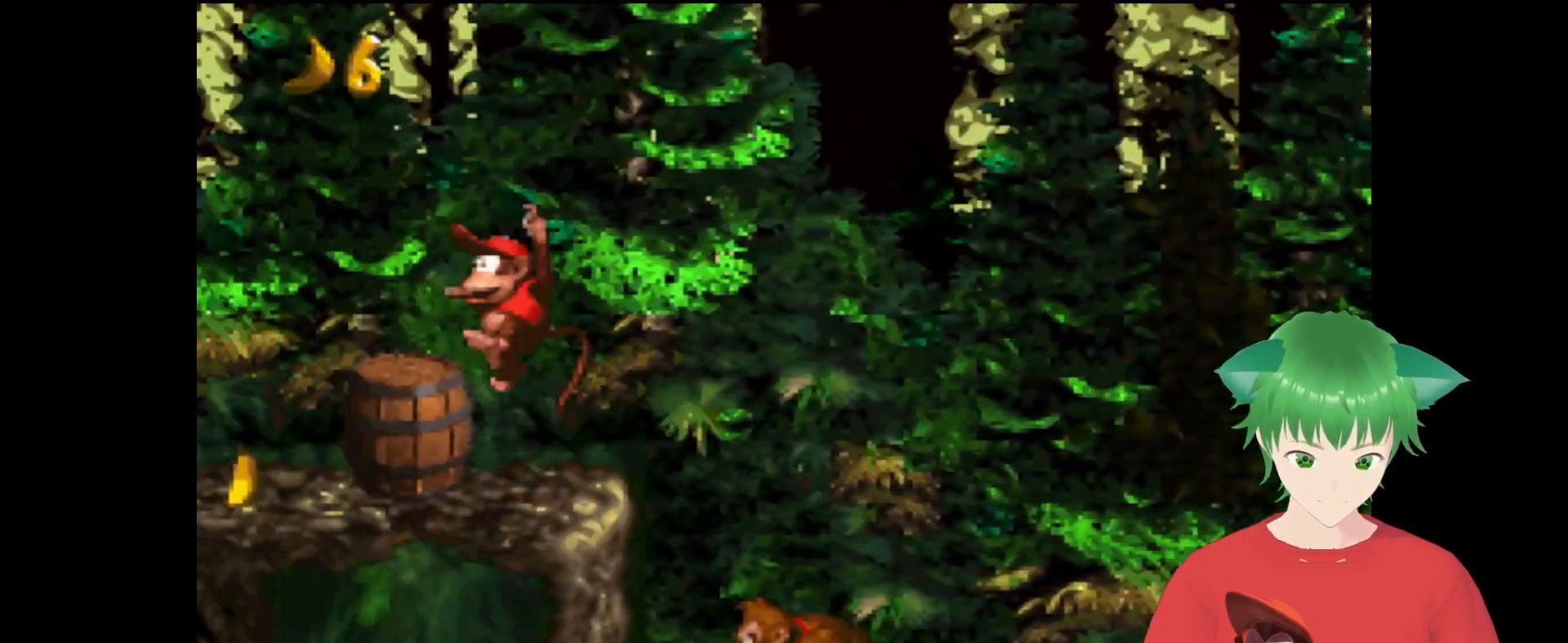
{"buttons": ["Y"], "events": [[200, "DPAD_RIGHT", "down"], [300, "DPAD_RIGHT", "up"]]}
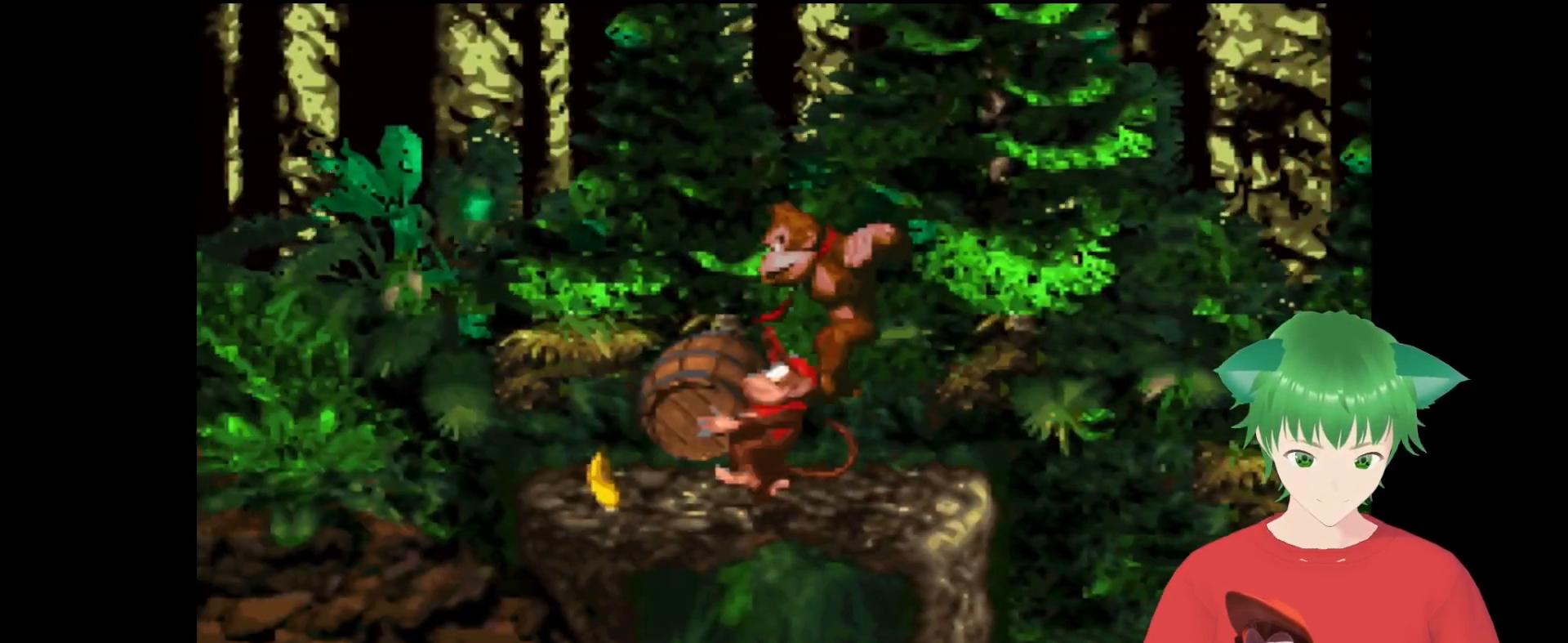
{"buttons": ["B", "Y", "DPAD_UP", "DPAD_RIGHT"], "events": [[167, "DPAD_RIGHT", "down"], [233, "DPAD_UP", "down"], [367, "B", "down"]]}
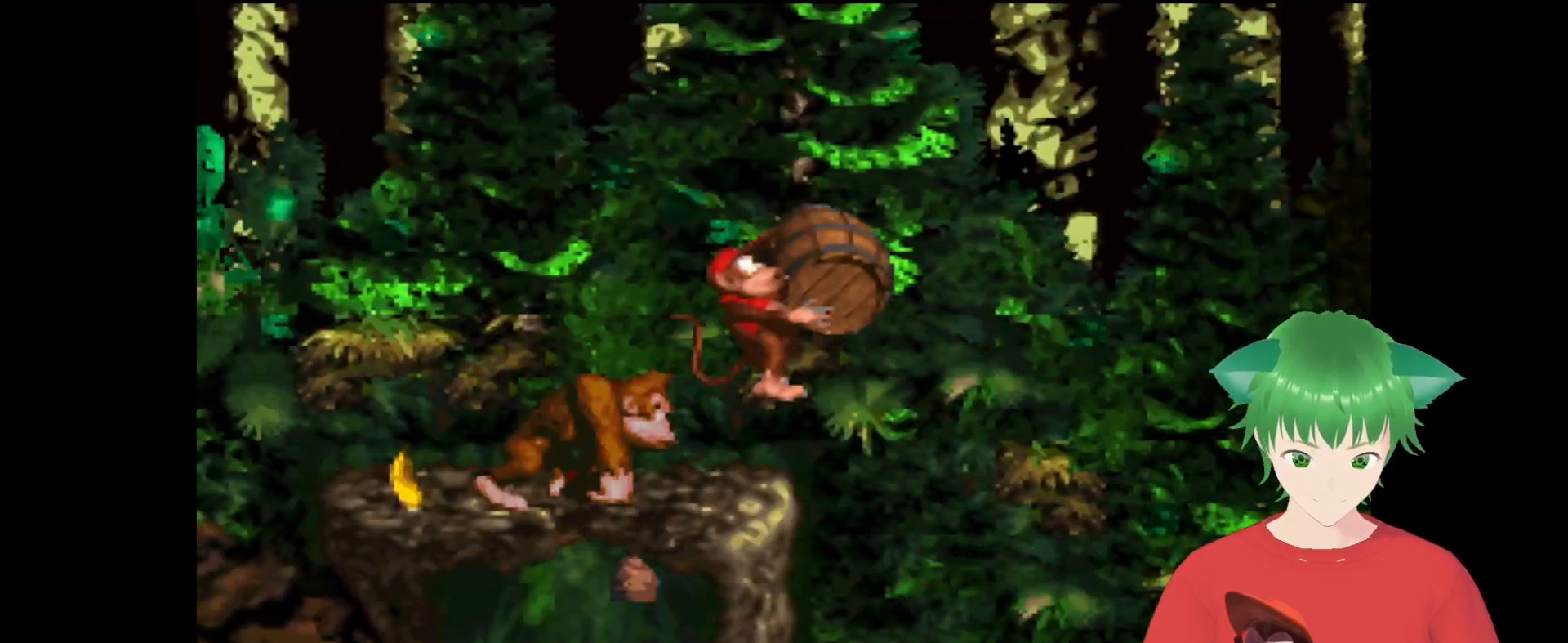
{"buttons": ["Y"], "events": [[67, "DPAD_RIGHT", "up"], [67, "DPAD_UP", "up"], [67, "Y", "up"], [133, "B", "up"], [200, "Y", "down"]]}